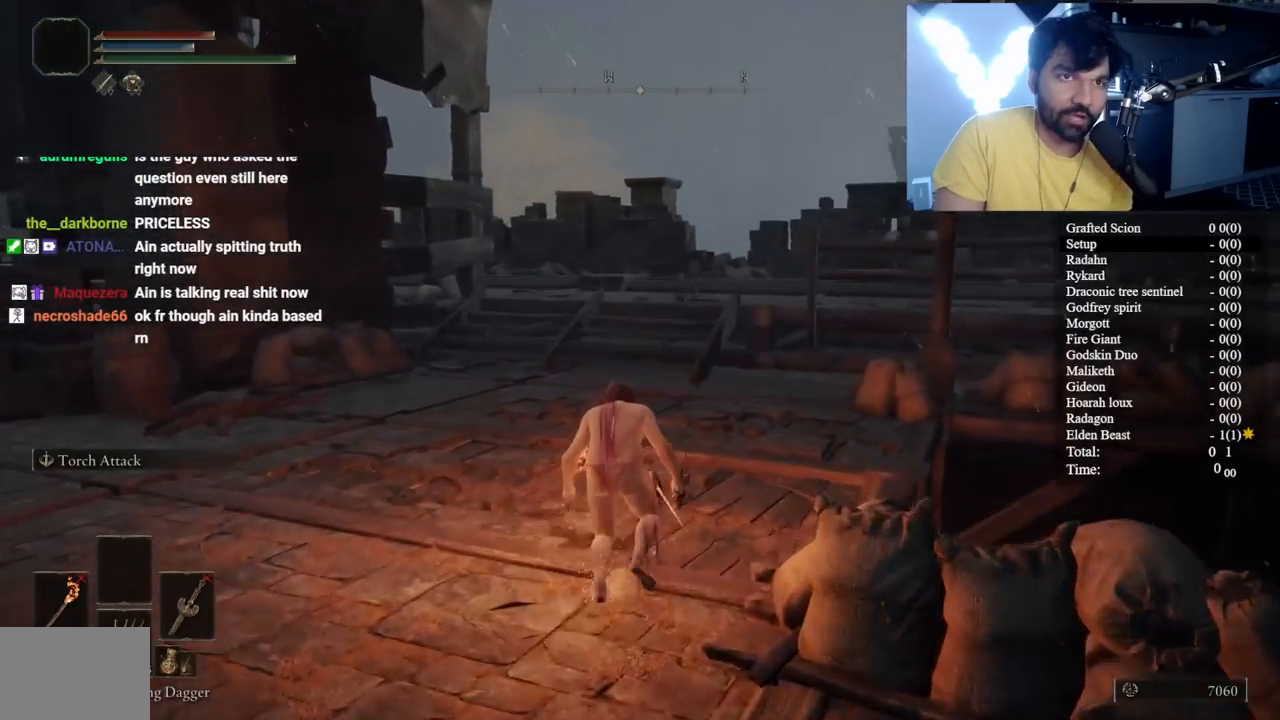
Gameplay with a controller (Xbox layout); each line is a JSON object with the inputs held at the frame after it. "events" lists button and stick changes between this image and that frame as [ms after this image, input, new state], when the widget could be followed in between. Not read: L1 L2 R1 R2 R3.
{"buttons": ["B"], "left_stick": "up", "right_stick": "center", "events": [[233, "right_stick", "up-right"], [333, "right_stick", "center"]]}
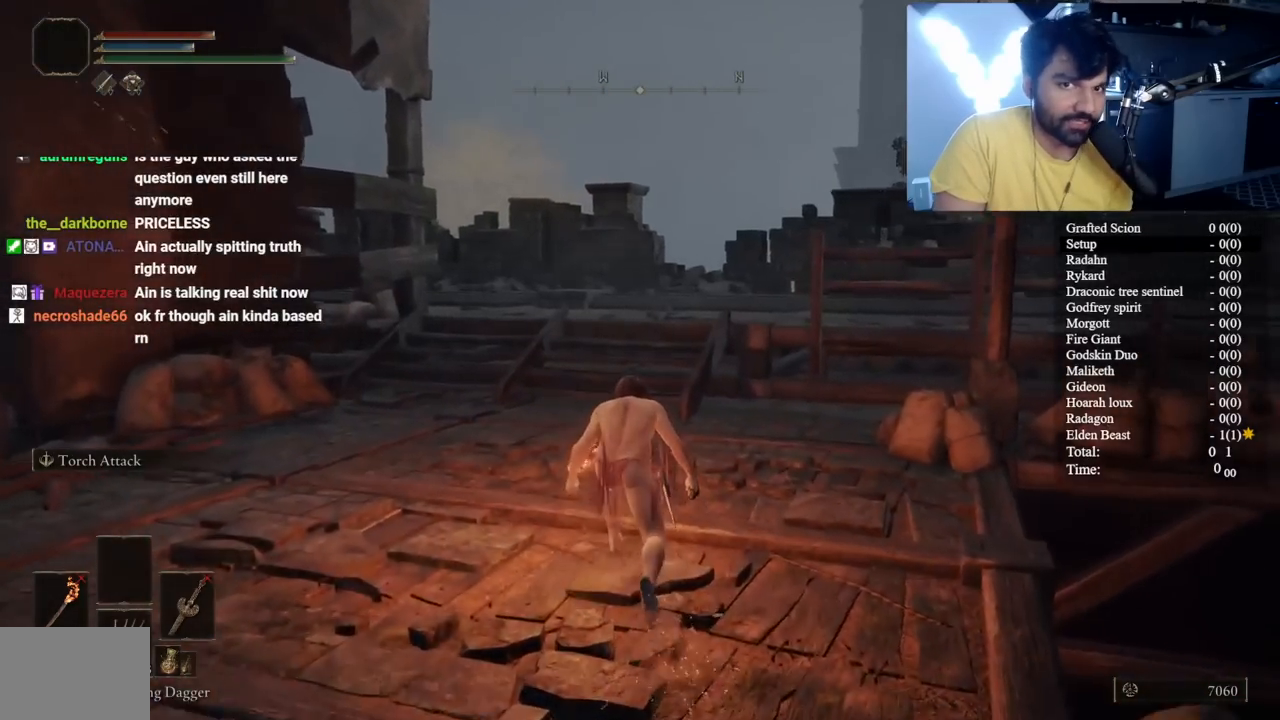
{"buttons": ["B"], "left_stick": "up", "right_stick": "center", "events": []}
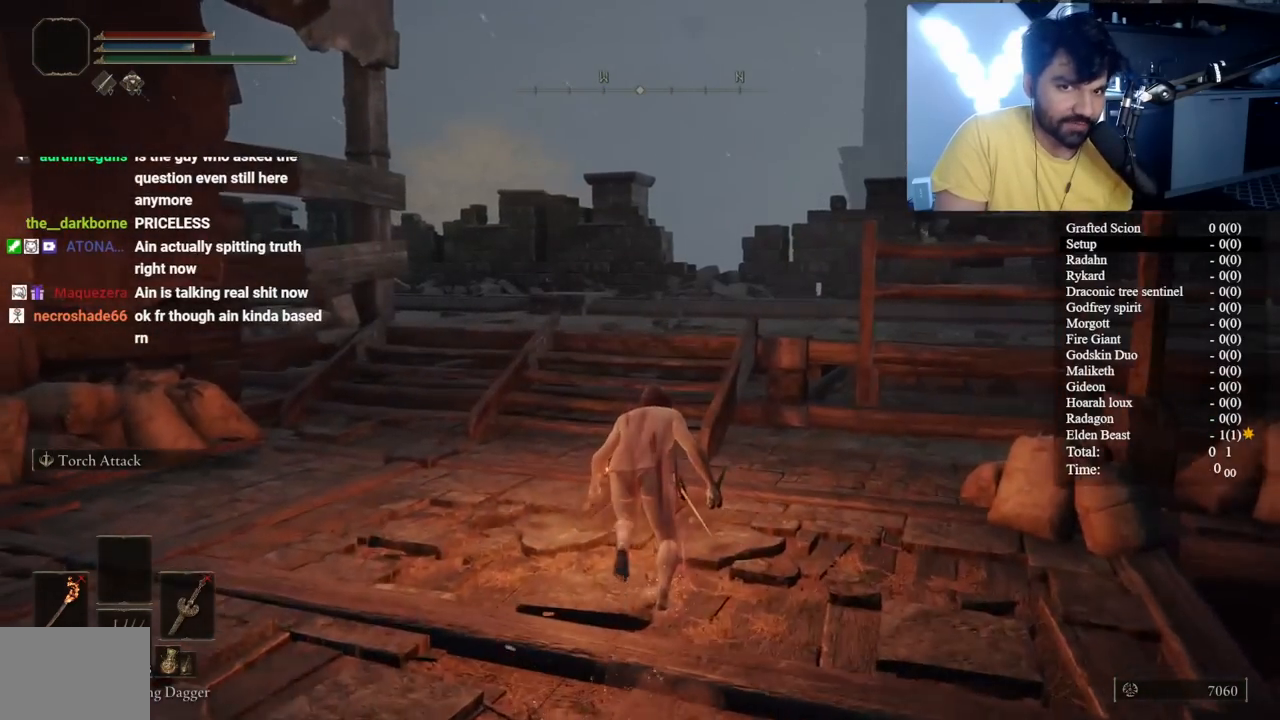
{"buttons": ["B"], "left_stick": "up", "right_stick": "center", "events": []}
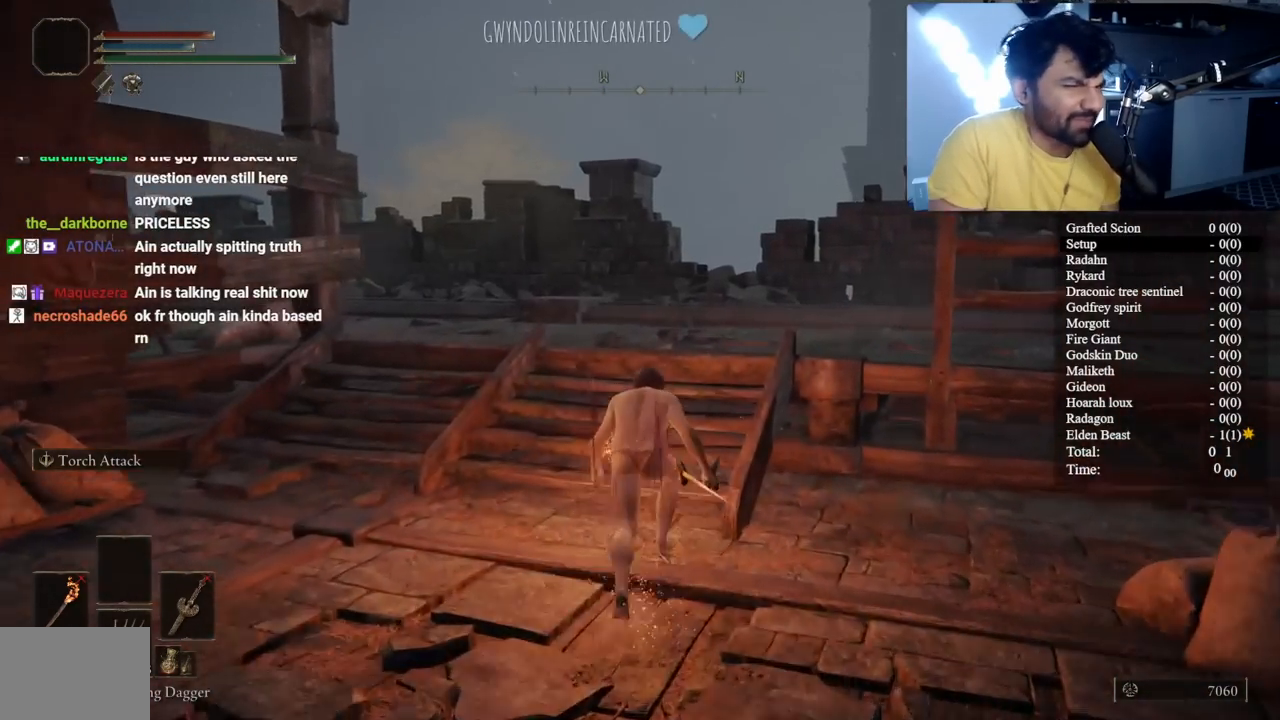
{"buttons": ["B"], "left_stick": "up", "right_stick": "center", "events": [[100, "right_stick", "down-left"], [217, "right_stick", "center"]]}
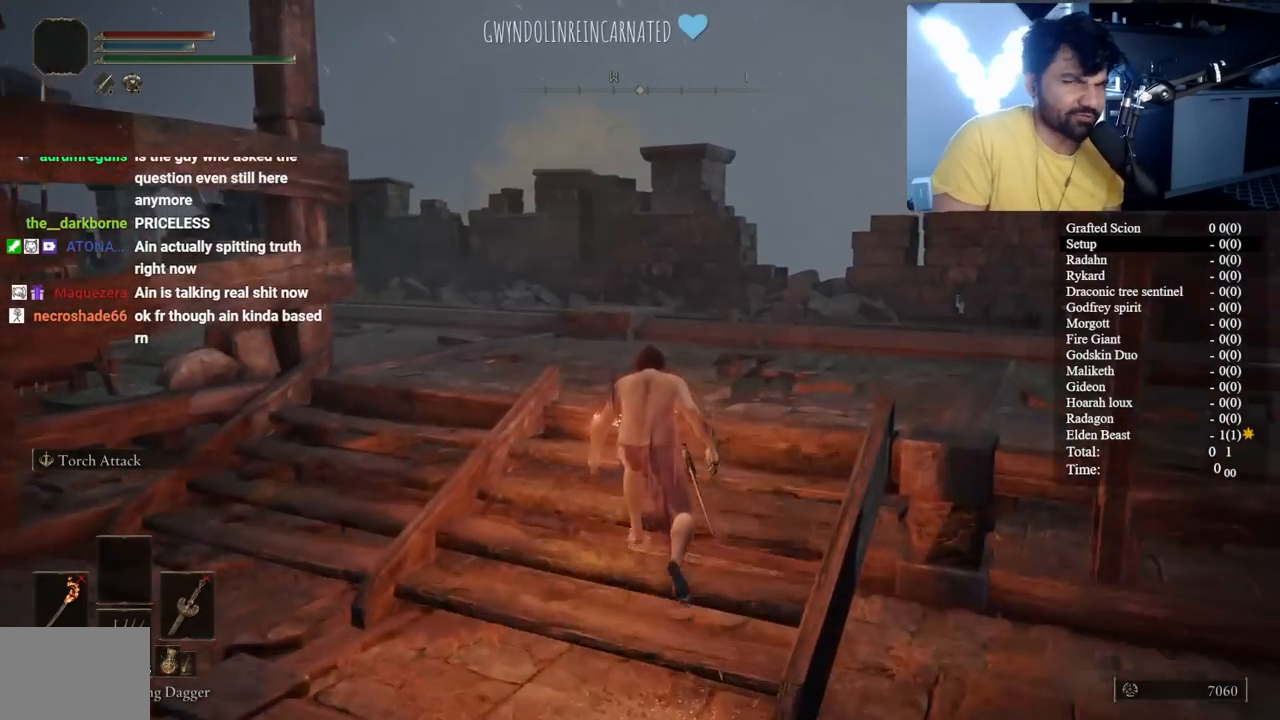
{"buttons": ["B"], "left_stick": "up", "right_stick": "center", "events": [[167, "right_stick", "left"], [317, "right_stick", "center"]]}
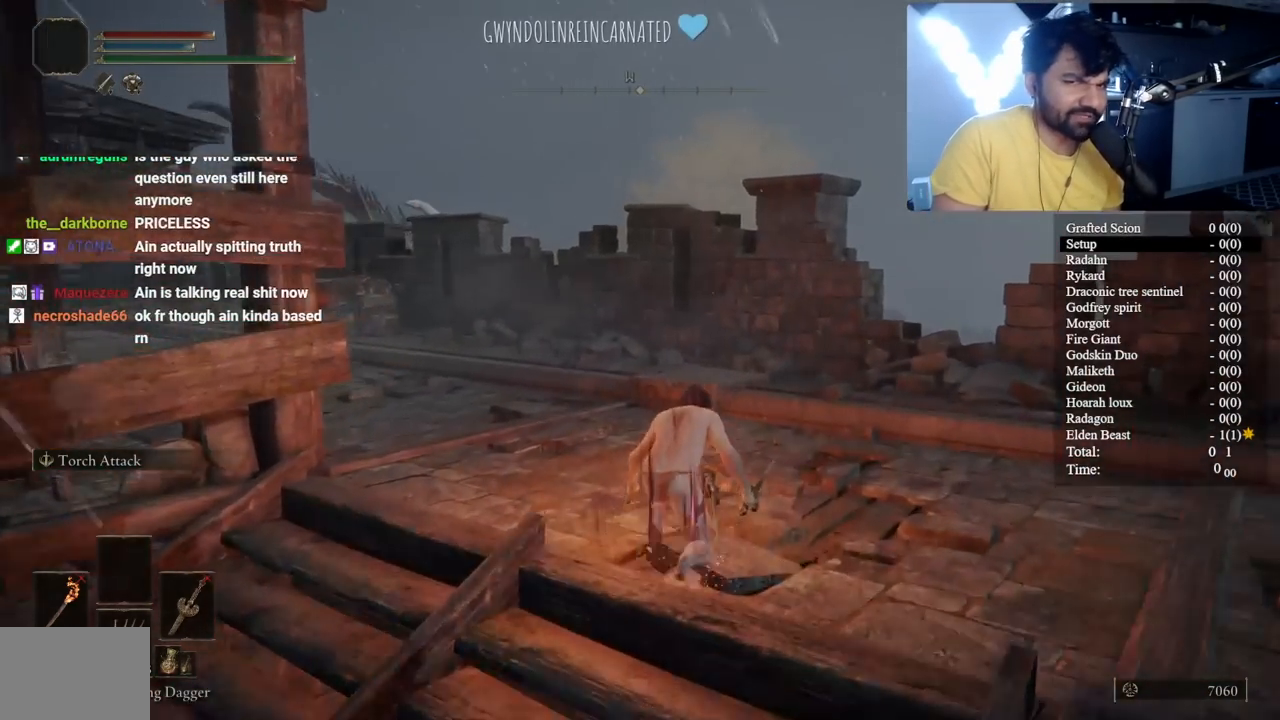
{"buttons": ["B"], "left_stick": "up", "right_stick": "center", "events": [[200, "right_stick", "down-left"], [317, "right_stick", "center"]]}
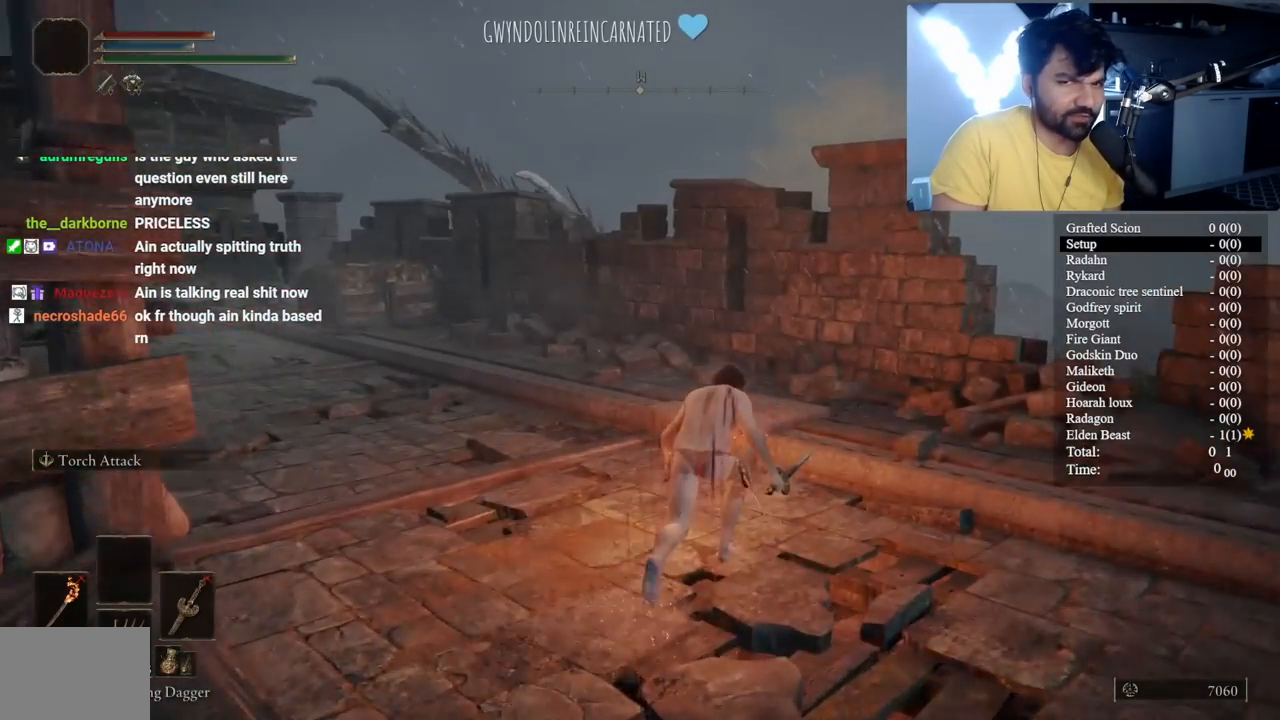
{"buttons": ["B"], "left_stick": "up", "right_stick": "center", "events": [[167, "right_stick", "left"], [317, "right_stick", "center"]]}
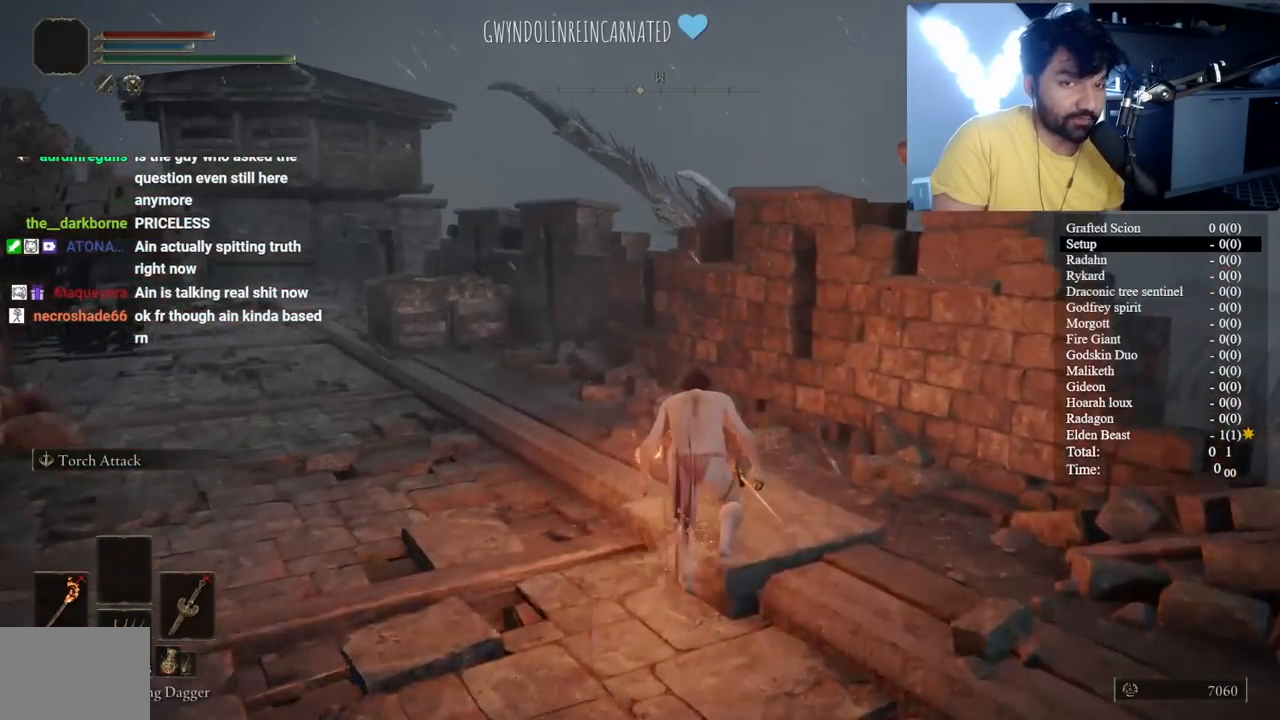
{"buttons": ["B"], "left_stick": "up", "right_stick": "center", "events": [[33, "right_stick", "left"], [333, "right_stick", "center"]]}
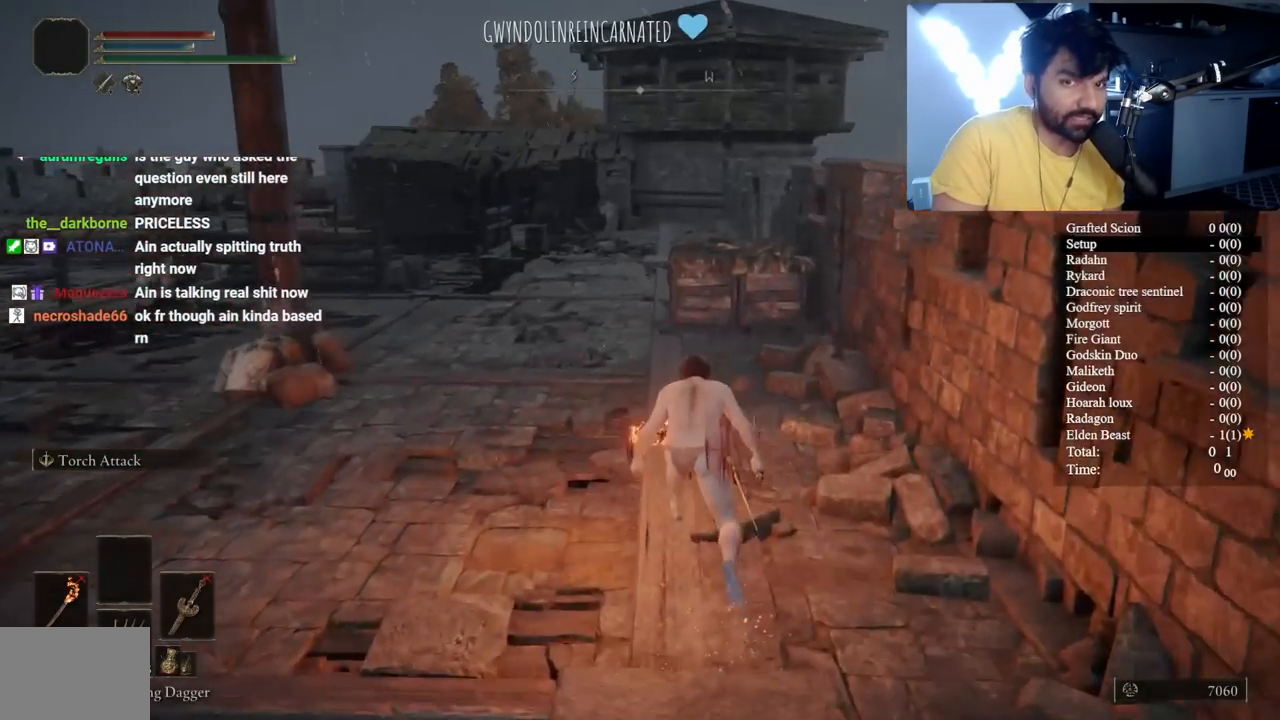
{"buttons": ["B"], "left_stick": "up", "right_stick": "center", "events": []}
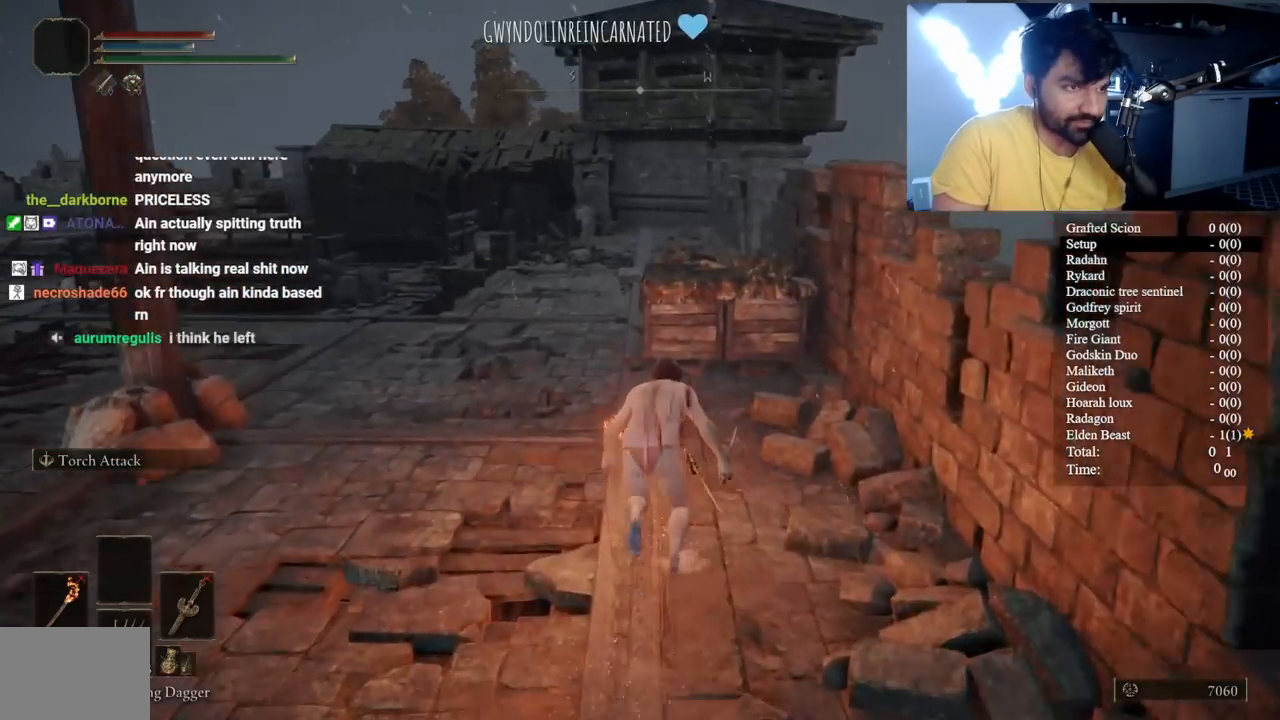
{"buttons": ["B"], "left_stick": "up", "right_stick": "center", "events": [[67, "right_stick", "left"], [167, "right_stick", "center"]]}
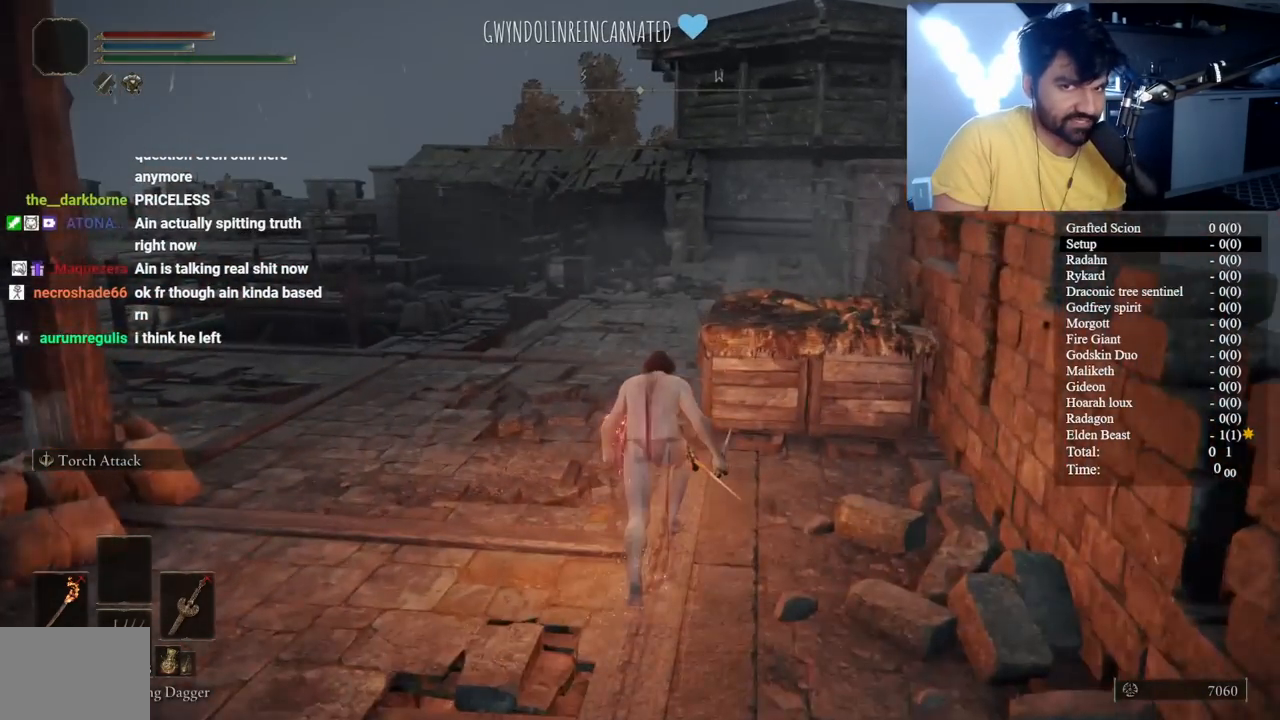
{"buttons": ["B"], "left_stick": "up", "right_stick": "down-left", "events": [[100, "right_stick", "left"], [183, "right_stick", "center"], [467, "right_stick", "down-left"]]}
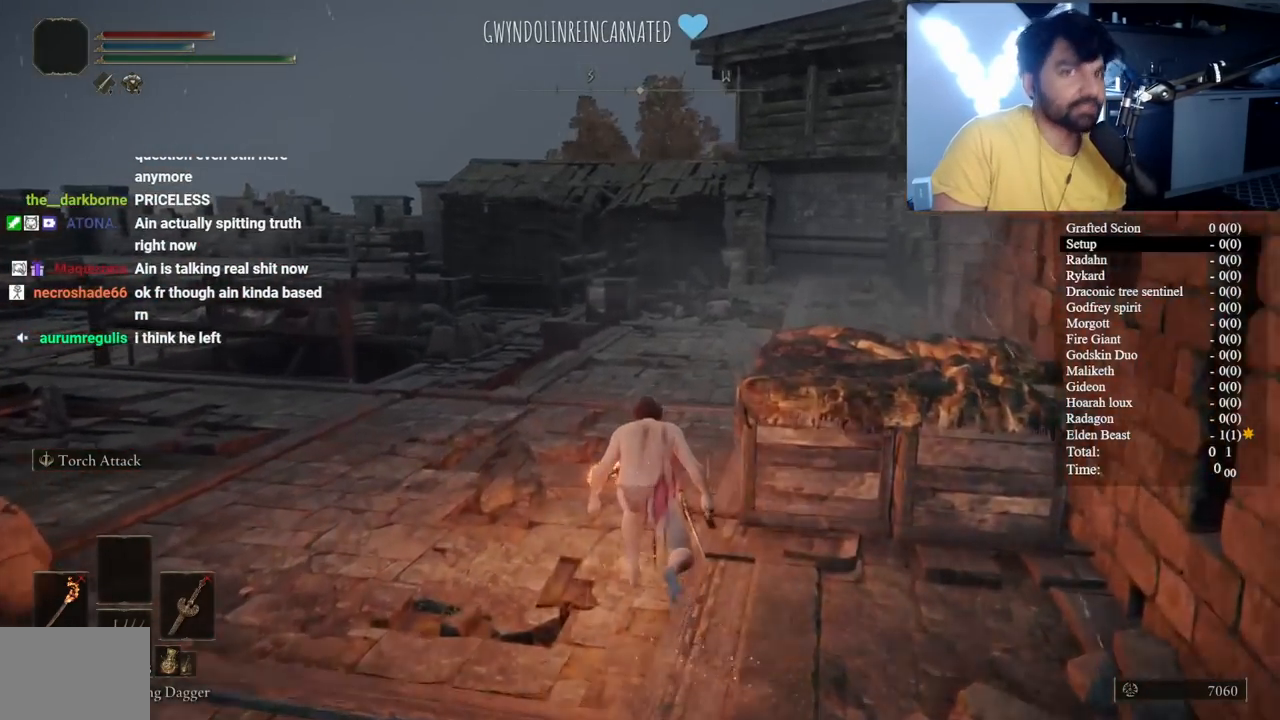
{"buttons": ["B"], "left_stick": "up", "right_stick": "center", "events": [[100, "right_stick", "center"]]}
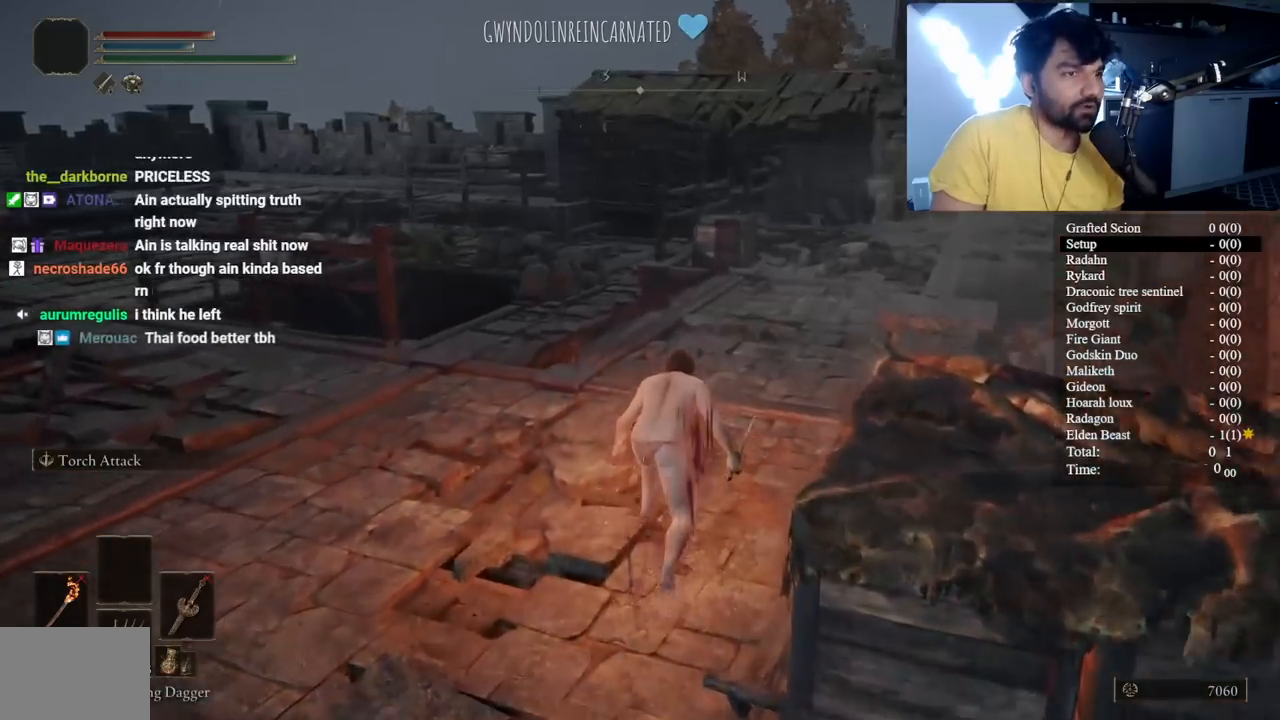
{"buttons": ["B"], "left_stick": "up", "right_stick": "center", "events": [[67, "right_stick", "down-left"], [183, "right_stick", "center"]]}
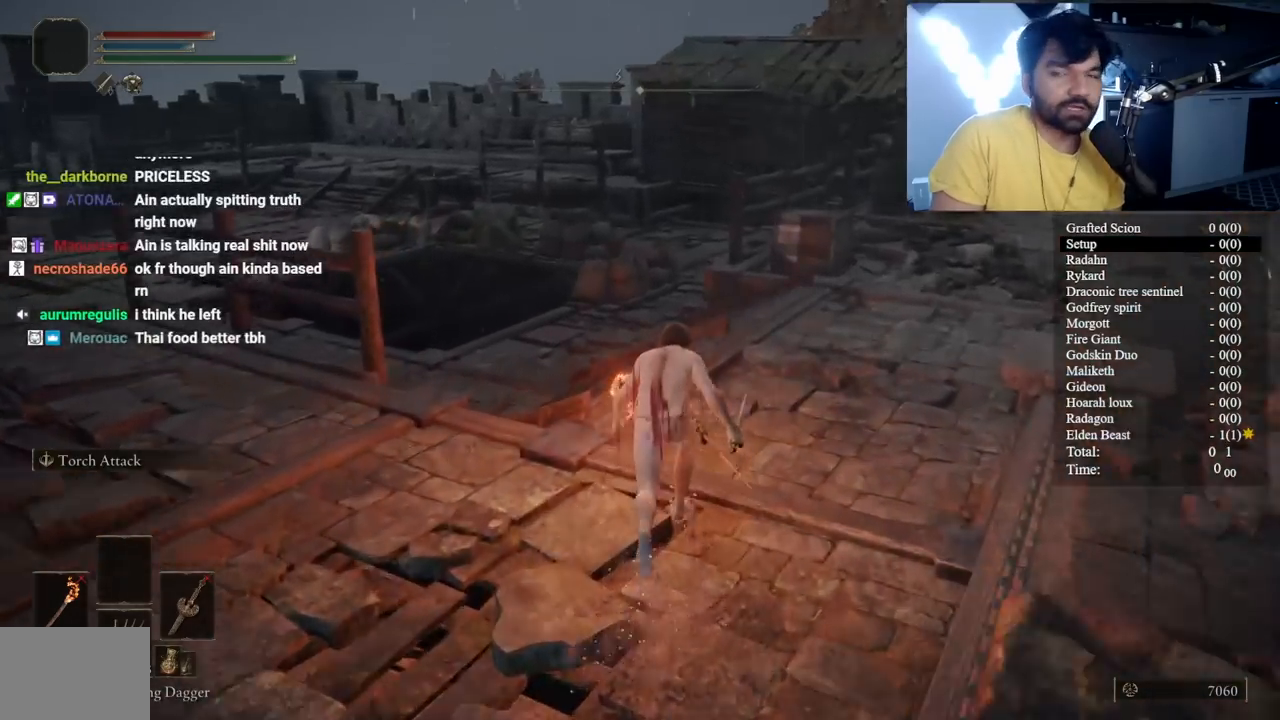
{"buttons": ["B"], "left_stick": "up", "right_stick": "down-left", "events": [[67, "right_stick", "down-left"], [200, "right_stick", "center"], [500, "right_stick", "down-left"]]}
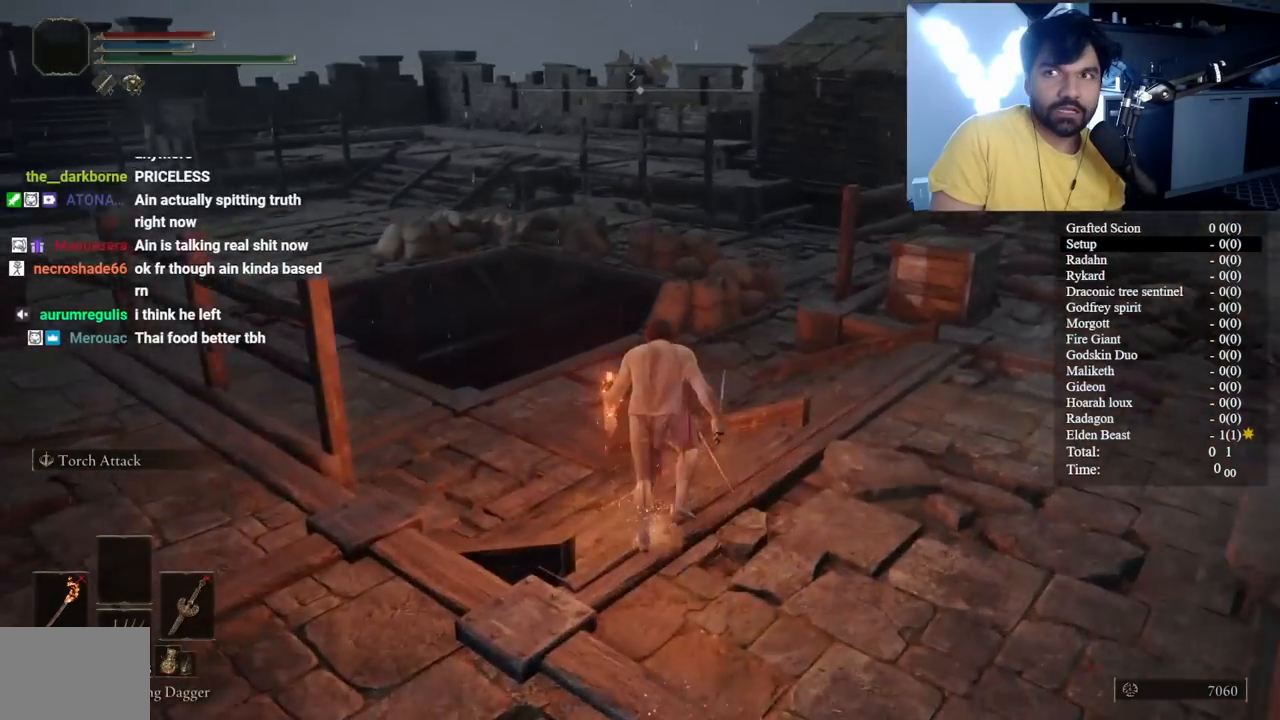
{"buttons": ["B"], "left_stick": "up", "right_stick": "center", "events": [[133, "right_stick", "center"]]}
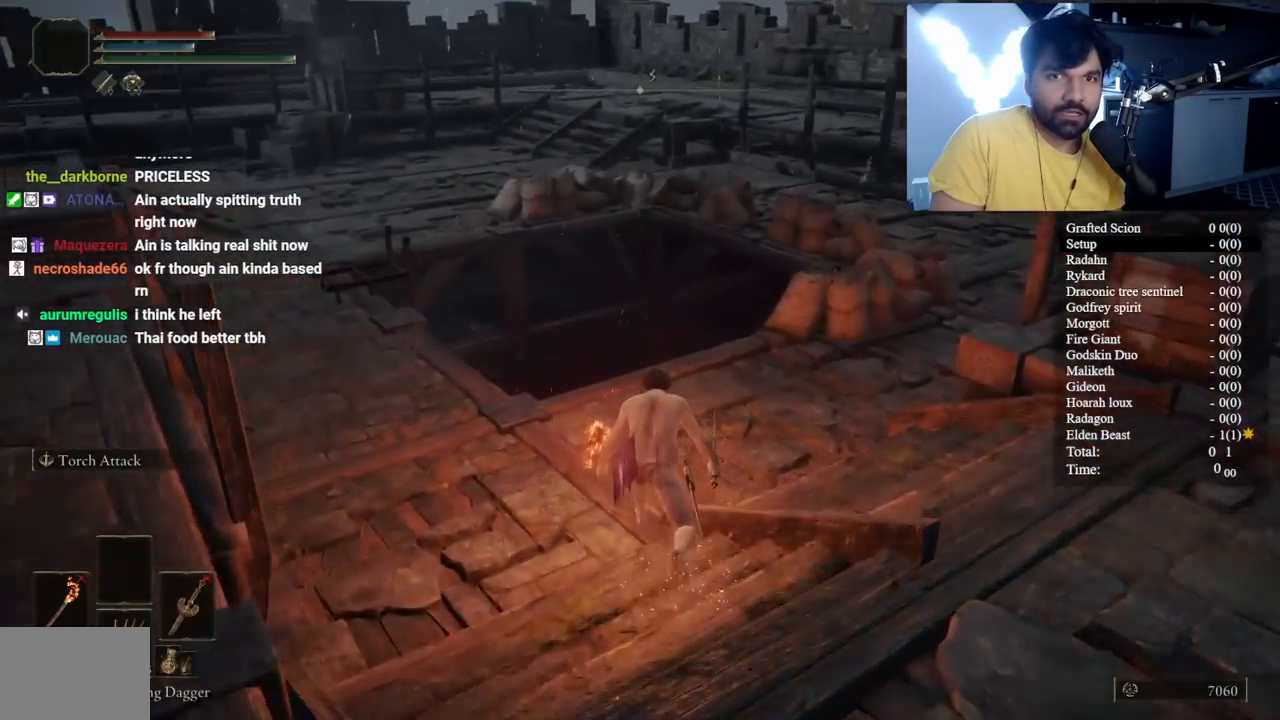
{"buttons": ["B"], "left_stick": "up", "right_stick": "center", "events": []}
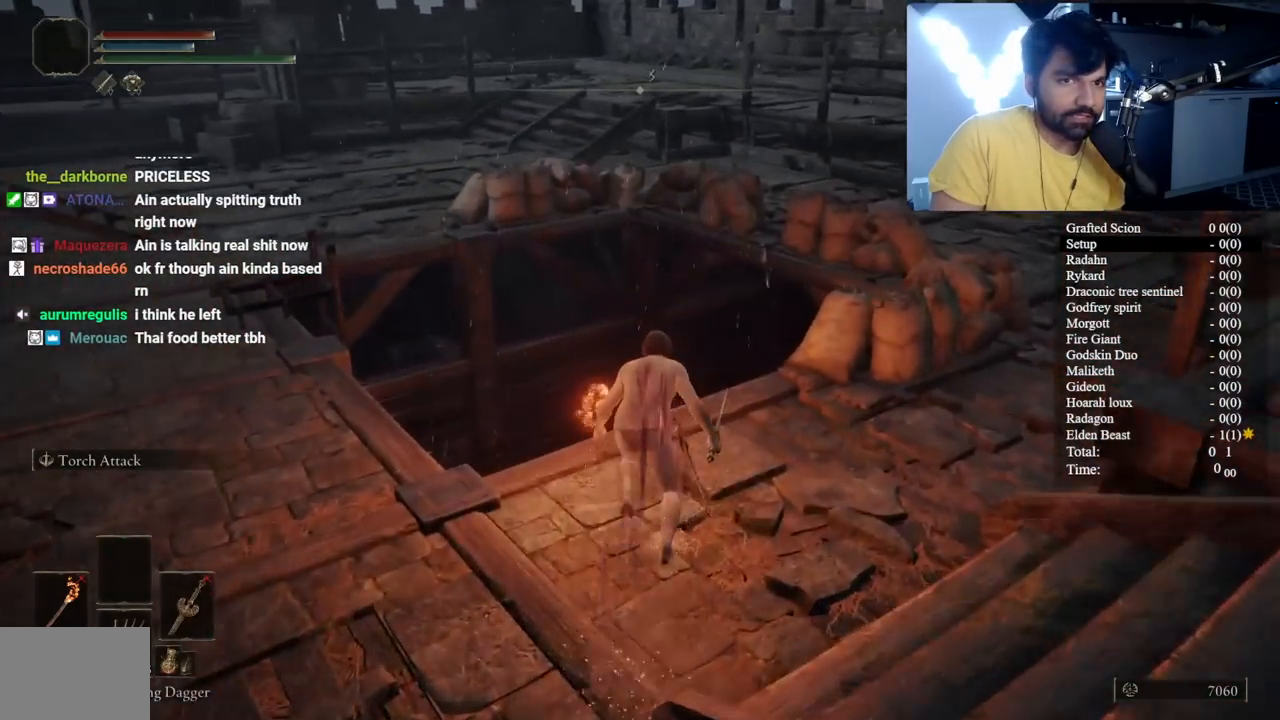
{"buttons": ["B"], "left_stick": "up", "right_stick": "center", "events": []}
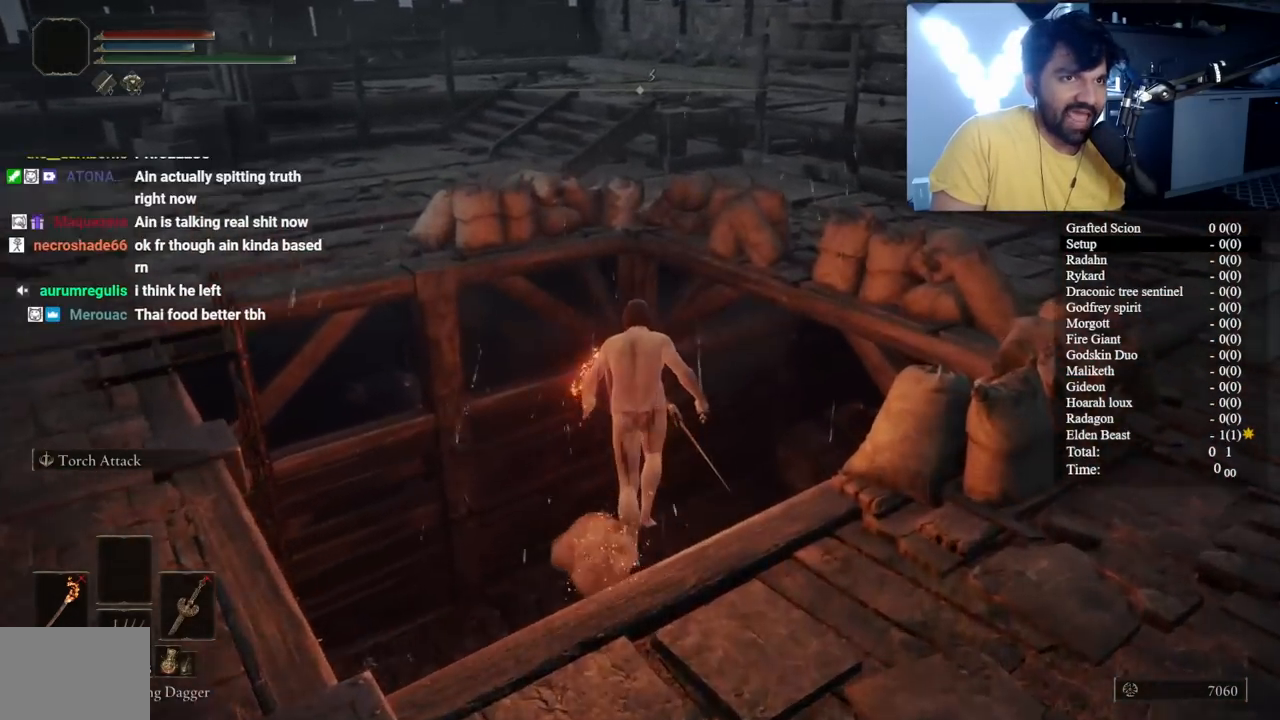
{"buttons": ["B"], "left_stick": "up-right", "right_stick": "right", "events": [[33, "right_stick", "right"], [67, "B", "up"], [250, "left_stick", "up-right"], [400, "B", "down"]]}
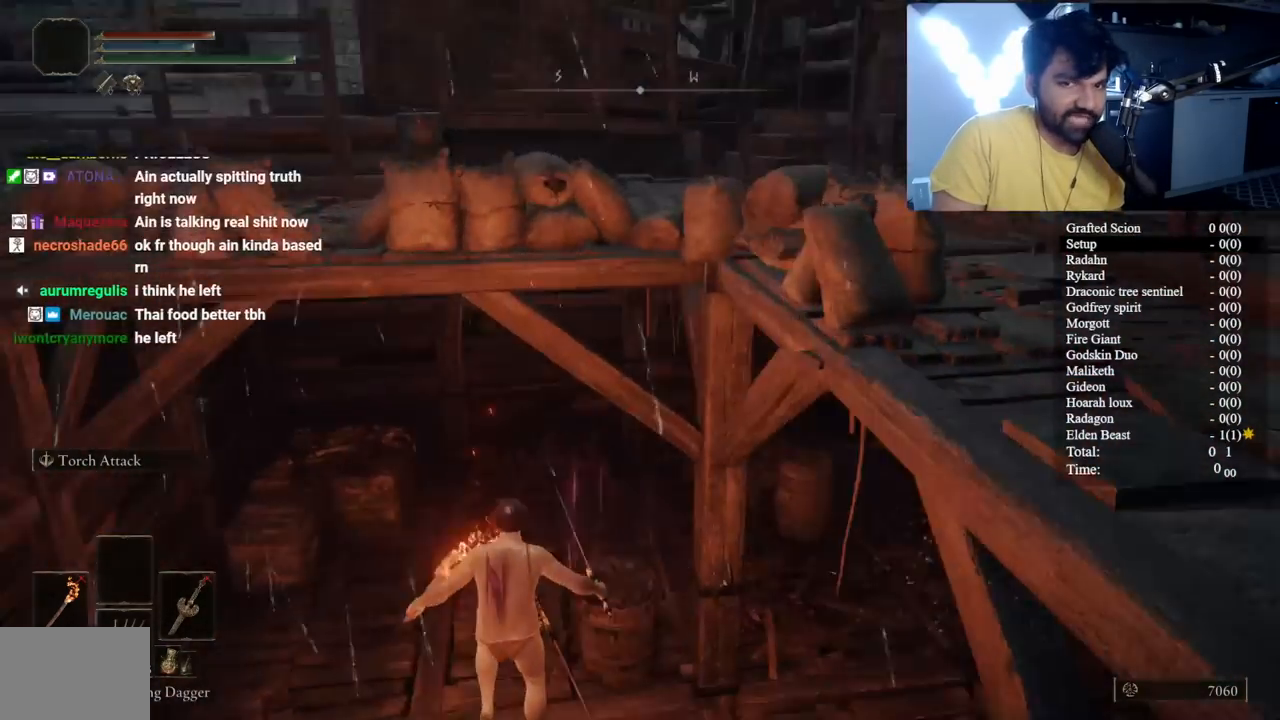
{"buttons": ["B"], "left_stick": "up", "right_stick": "right", "events": [[483, "left_stick", "up"]]}
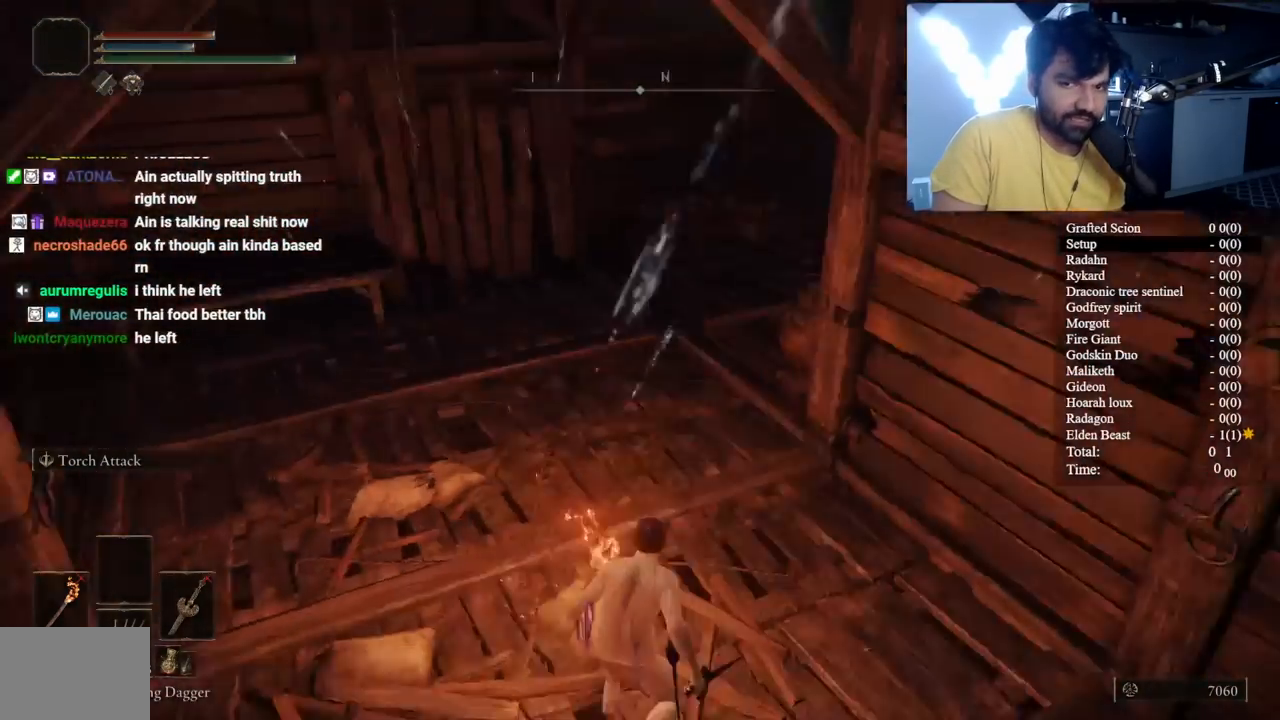
{"buttons": ["B"], "left_stick": "up-left", "right_stick": "right", "events": [[83, "right_stick", "center"], [217, "left_stick", "up-left"], [417, "right_stick", "right"]]}
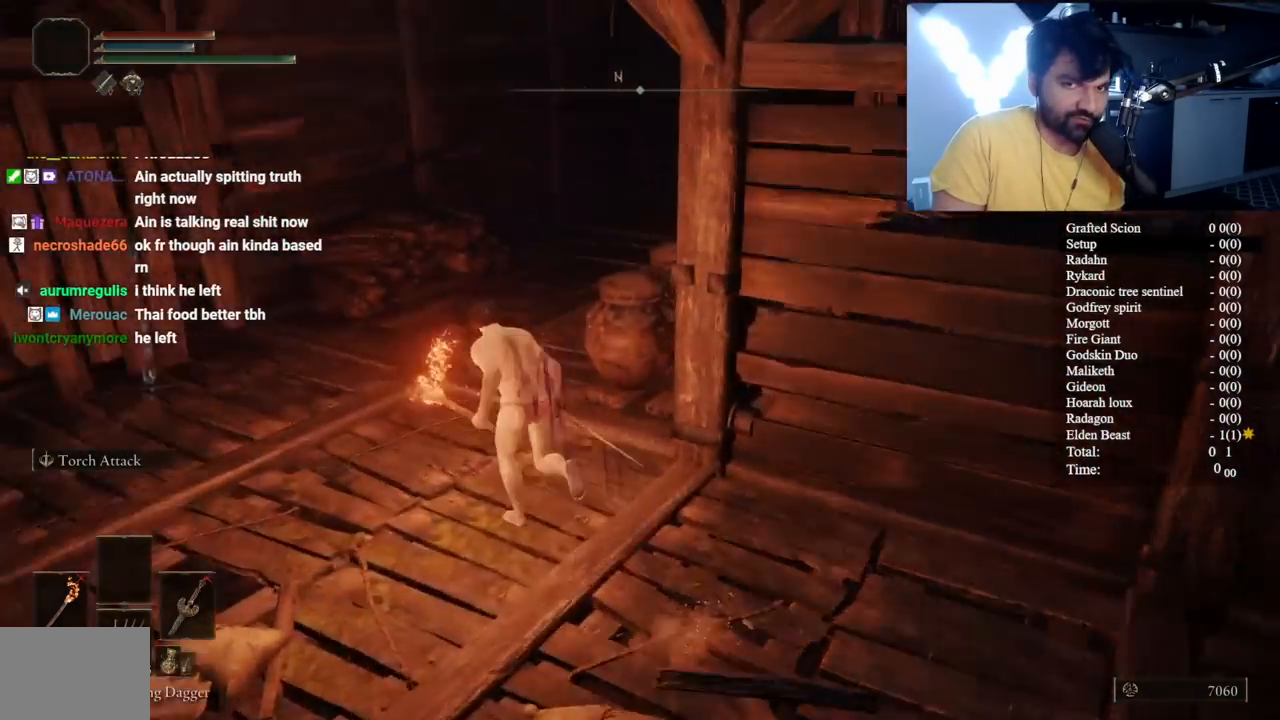
{"buttons": ["B"], "left_stick": "up", "right_stick": "down-right", "events": [[133, "right_stick", "center"], [267, "left_stick", "up"], [317, "right_stick", "down-right"]]}
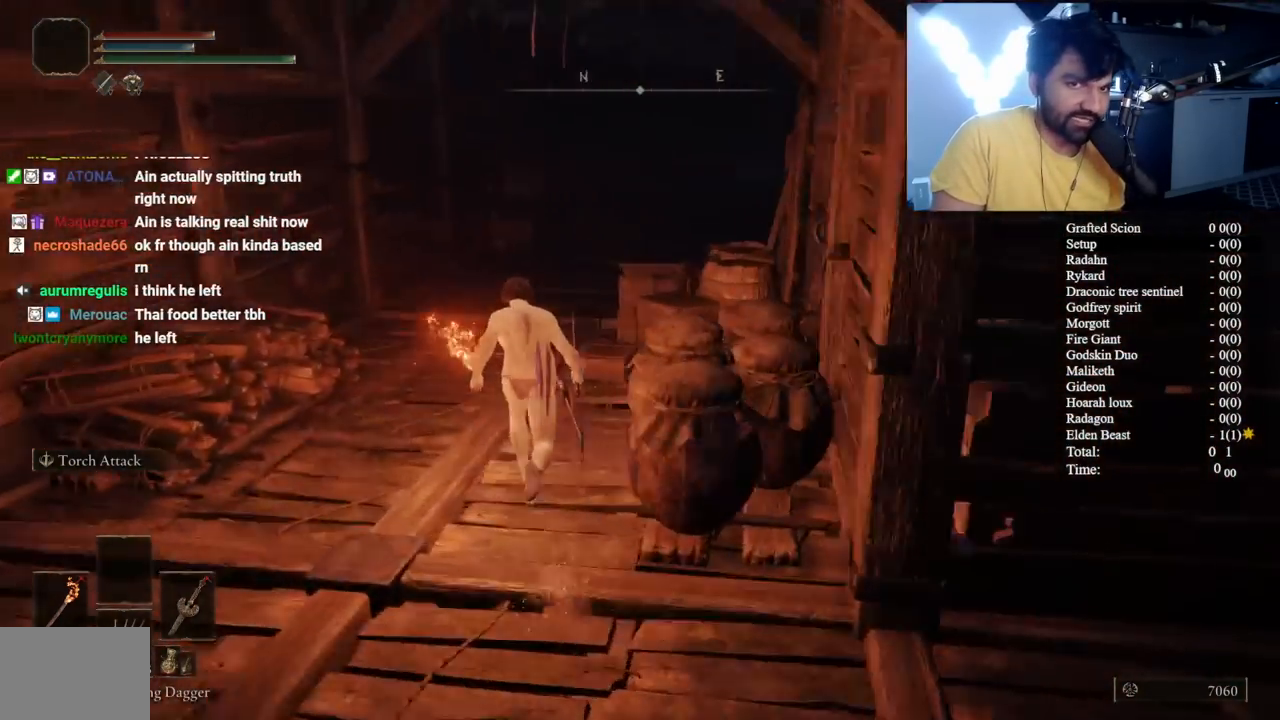
{"buttons": ["B"], "left_stick": "up", "right_stick": "right", "events": [[117, "right_stick", "center"], [367, "right_stick", "right"]]}
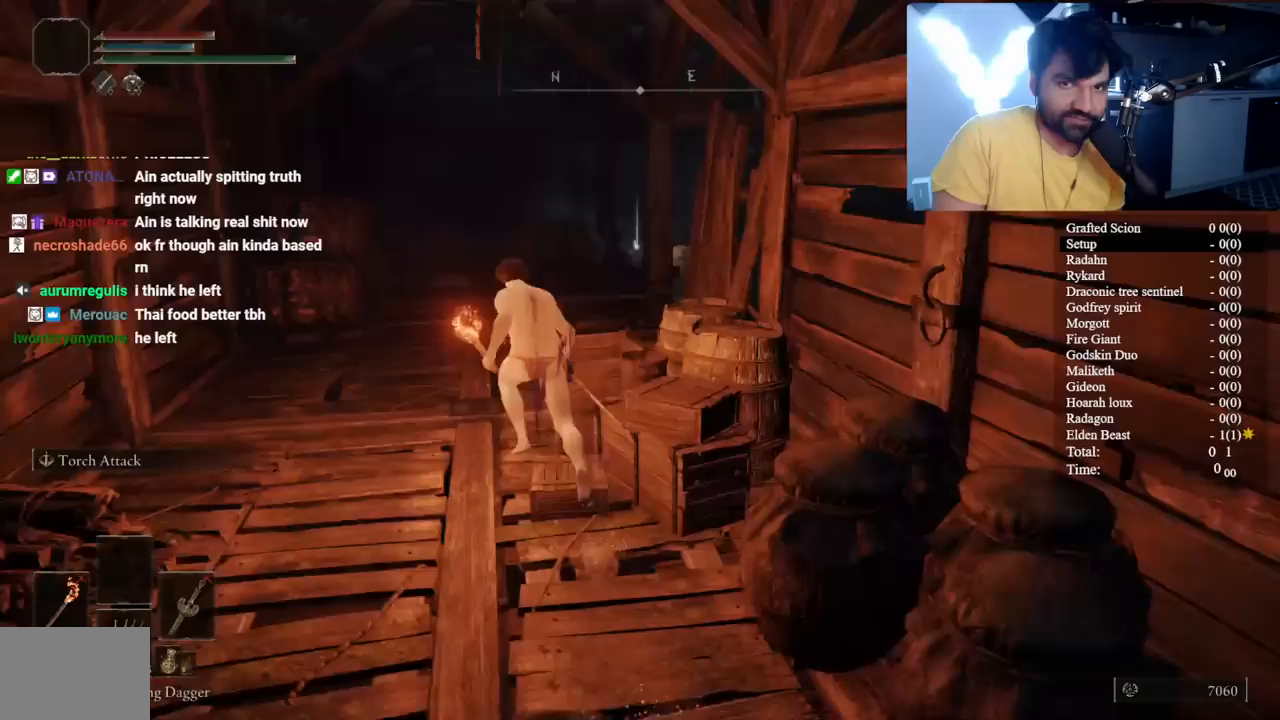
{"buttons": ["B"], "left_stick": "up", "right_stick": "center", "events": [[17, "right_stick", "center"], [217, "right_stick", "down-right"], [383, "right_stick", "center"]]}
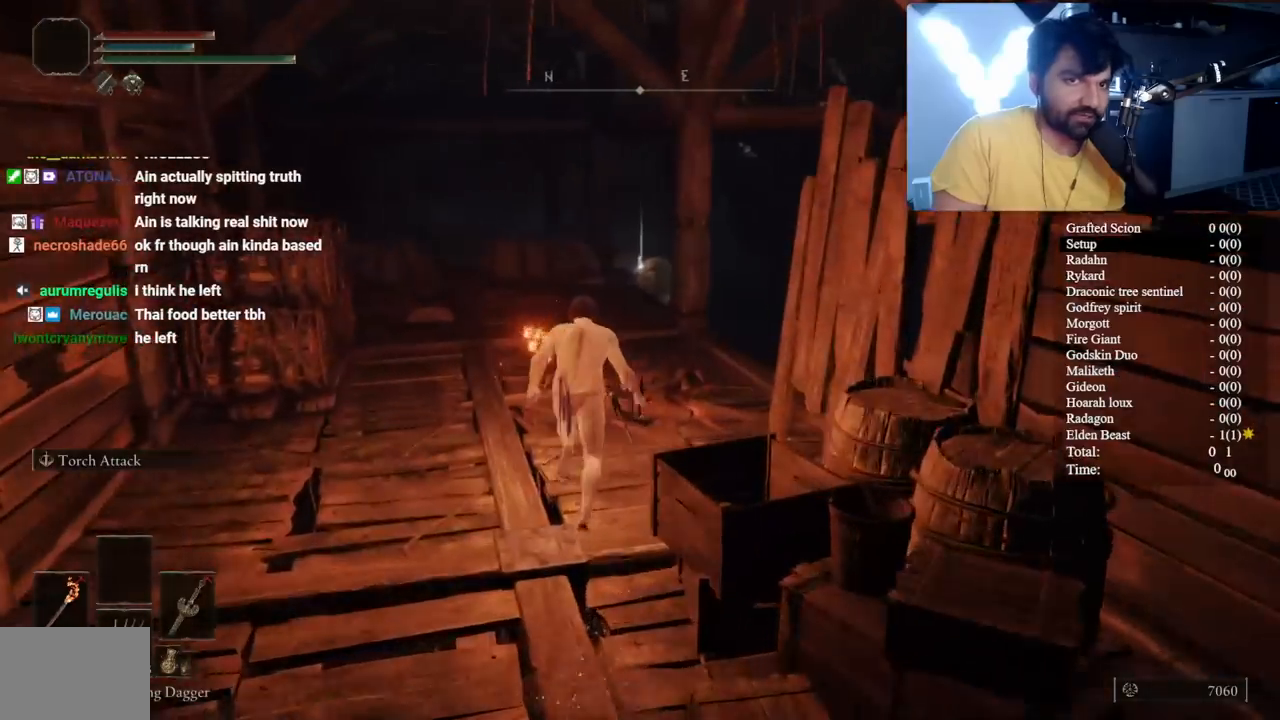
{"buttons": ["B"], "left_stick": "up", "right_stick": "down", "events": [[483, "right_stick", "down"]]}
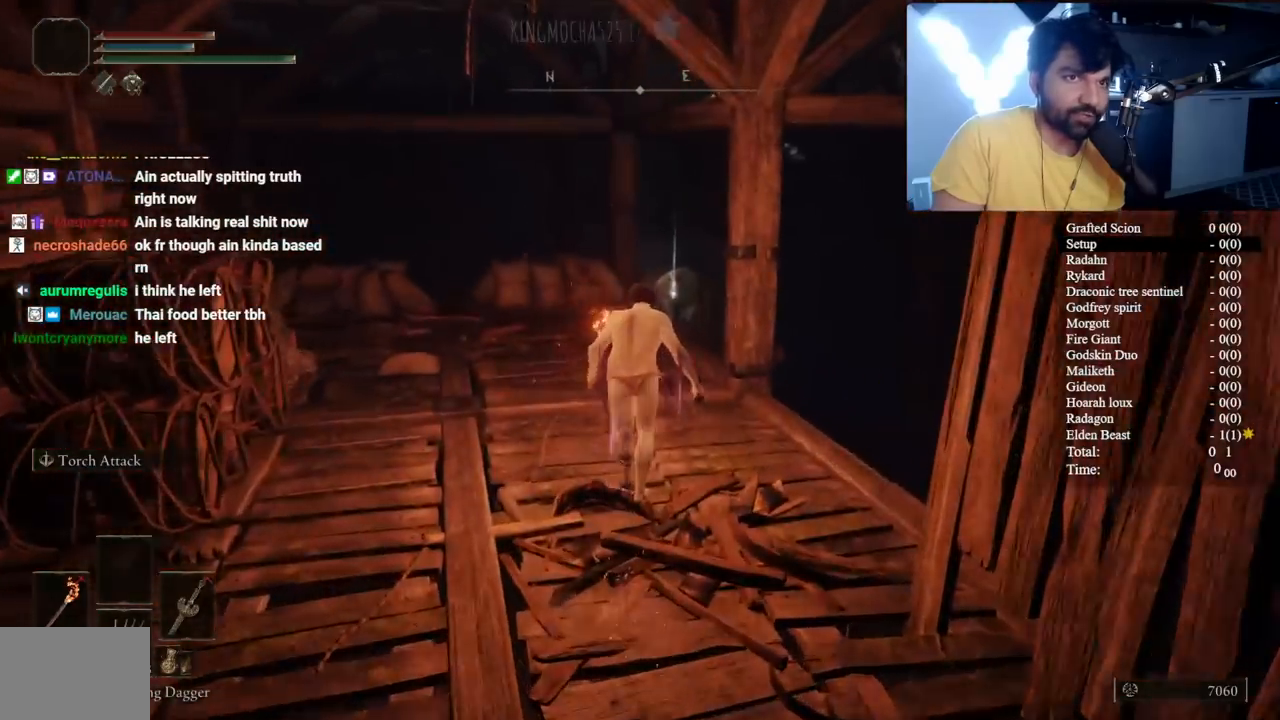
{"buttons": ["B"], "left_stick": "up", "right_stick": "center", "events": [[83, "right_stick", "center"]]}
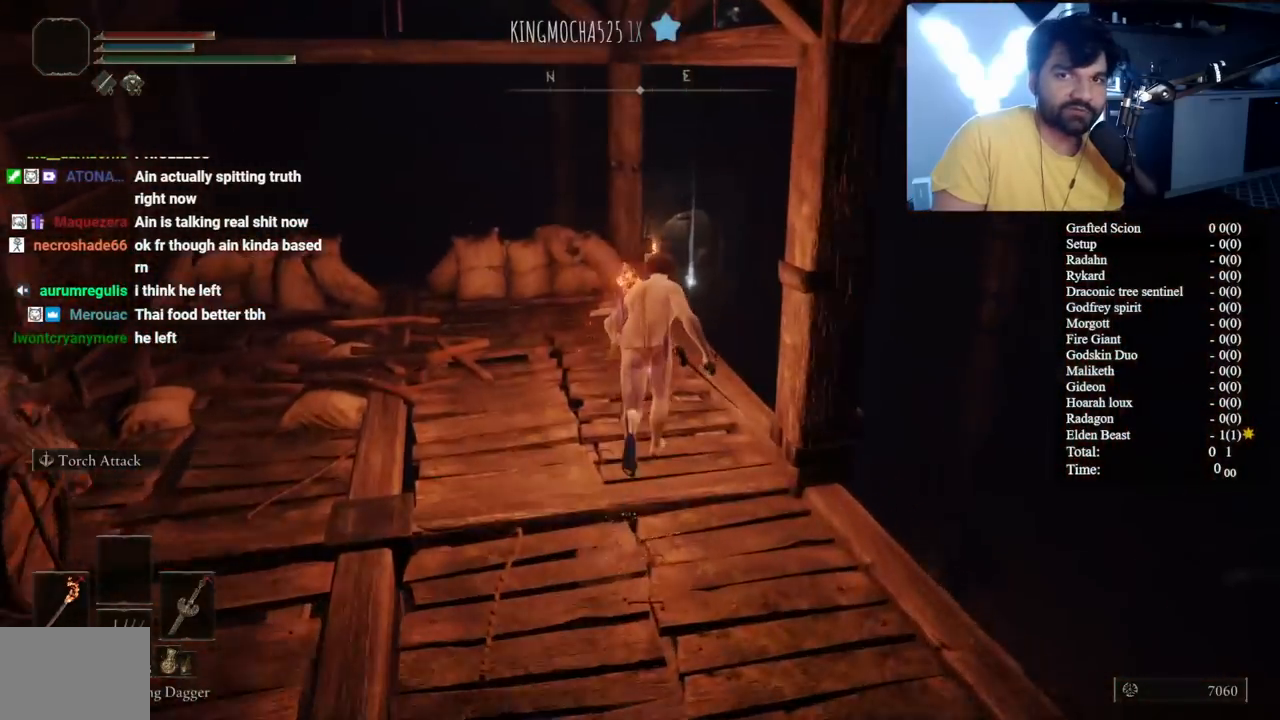
{"buttons": ["B", "Y"], "left_stick": "up", "right_stick": "center", "events": [[200, "Y", "down"], [317, "Y", "up"], [400, "Y", "down"]]}
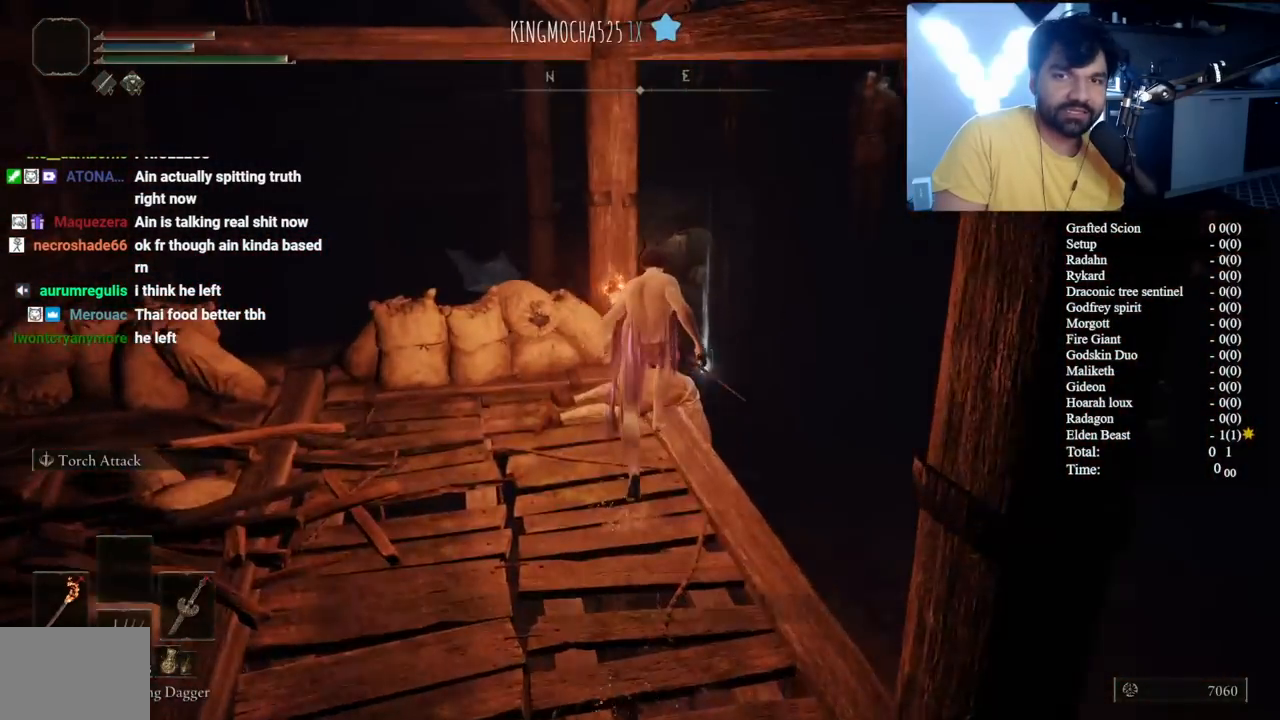
{"buttons": ["B", "Y"], "left_stick": "down", "right_stick": "center", "events": [[17, "Y", "up"], [100, "Y", "down"], [167, "left_stick", "down-left"], [183, "Y", "up"], [283, "Y", "down"], [283, "left_stick", "down"], [367, "Y", "up"], [450, "Y", "down"]]}
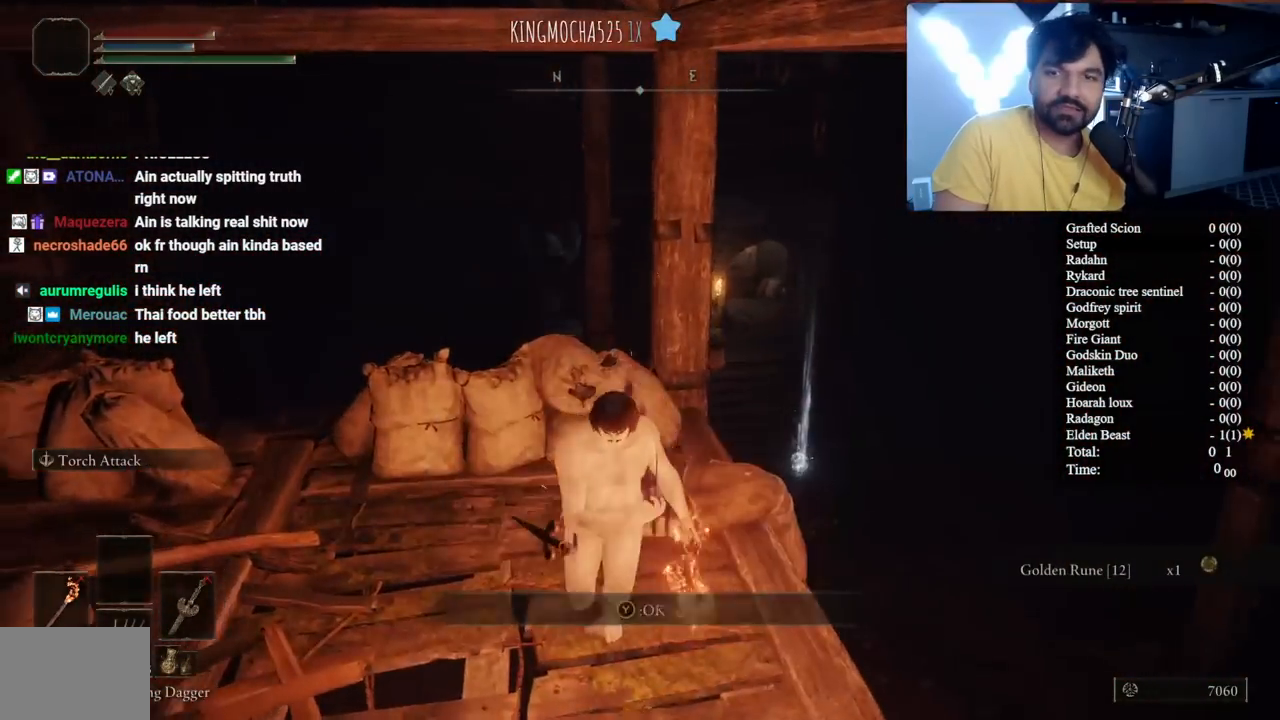
{"buttons": ["B"], "left_stick": "down", "right_stick": "right", "events": [[33, "Y", "up"], [233, "right_stick", "right"]]}
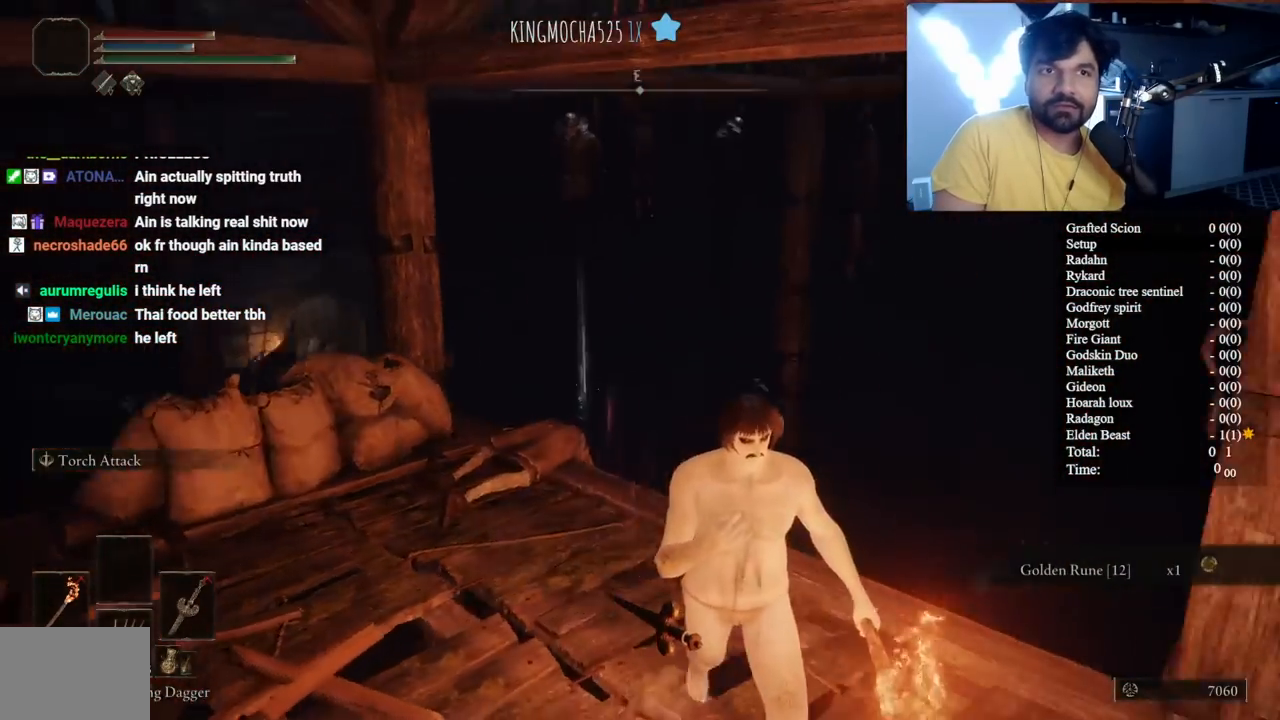
{"buttons": ["B"], "left_stick": "up-right", "right_stick": "down-right", "events": [[233, "left_stick", "right"], [283, "left_stick", "up-right"], [317, "right_stick", "center"], [500, "right_stick", "down-right"]]}